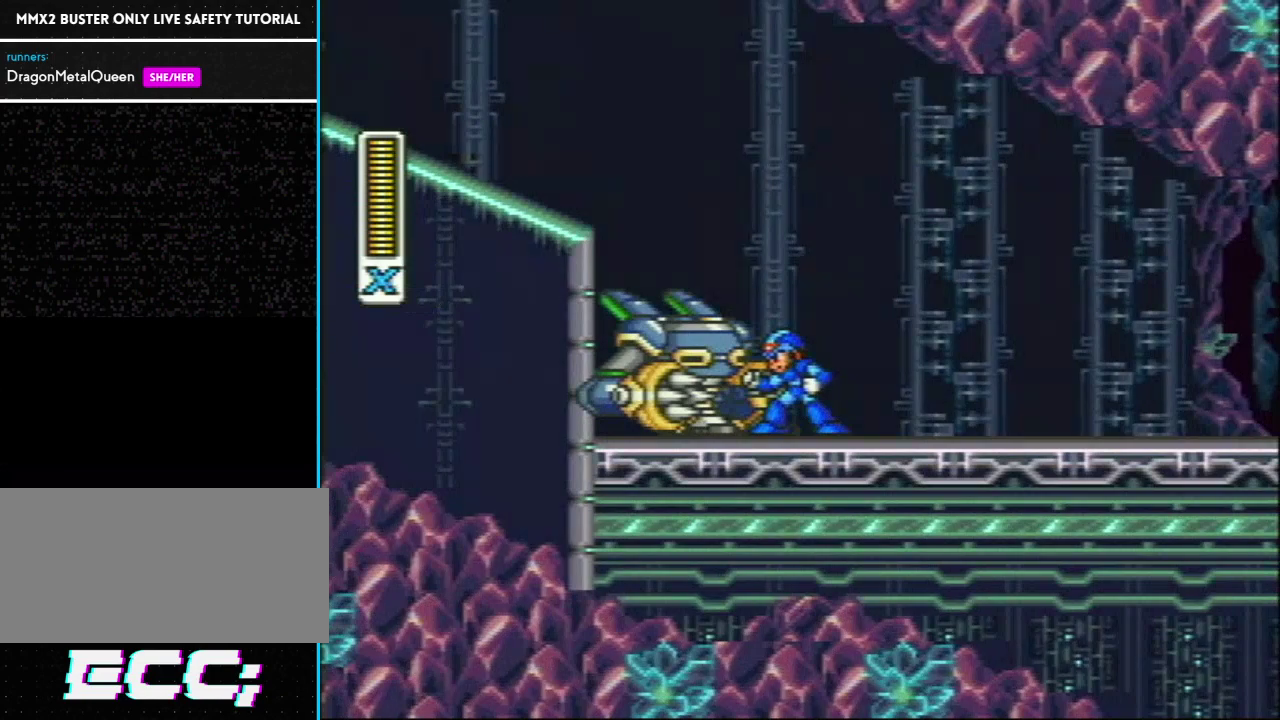
Gameplay with a controller (Nintendo layout); each line is a JSON object with the inputs held at the frame after it. "events" lists button and stick changes between this image and that frame as [ms after this image, input, new state], when the widget could be followed in between. Not read: L3 R3.
{"buttons": ["R1", "DPAD_RIGHT"], "events": [[83, "DPAD_RIGHT", "down"], [300, "R1", "down"]]}
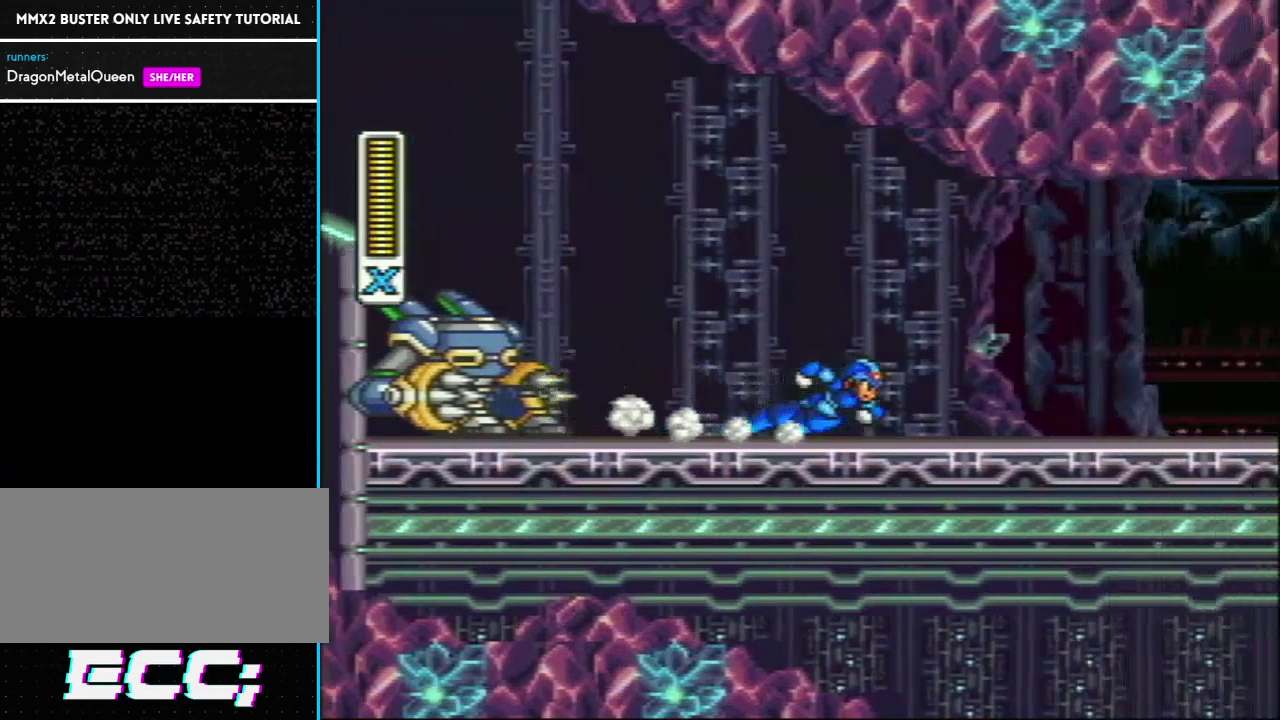
{"buttons": ["DPAD_RIGHT"], "events": [[33, "L1", "down"], [167, "L1", "up"], [167, "R1", "up"]]}
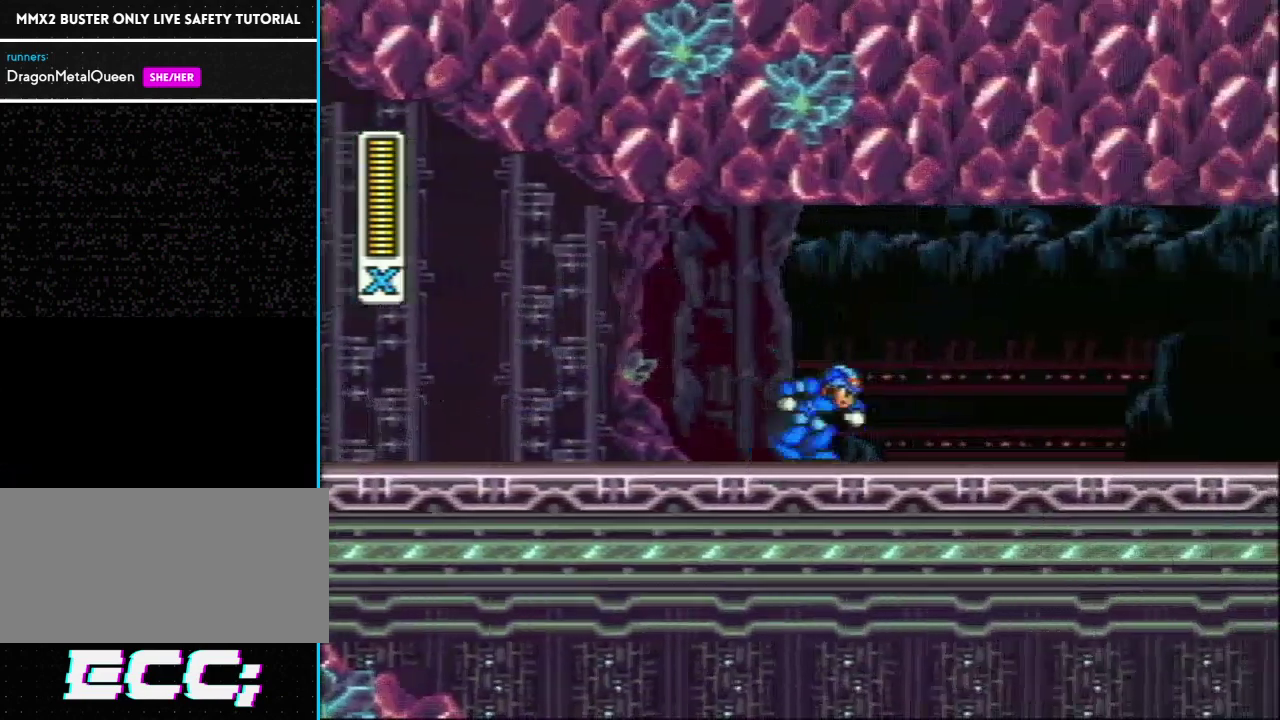
{"buttons": ["DPAD_RIGHT"], "events": [[50, "R1", "down"], [467, "R1", "up"]]}
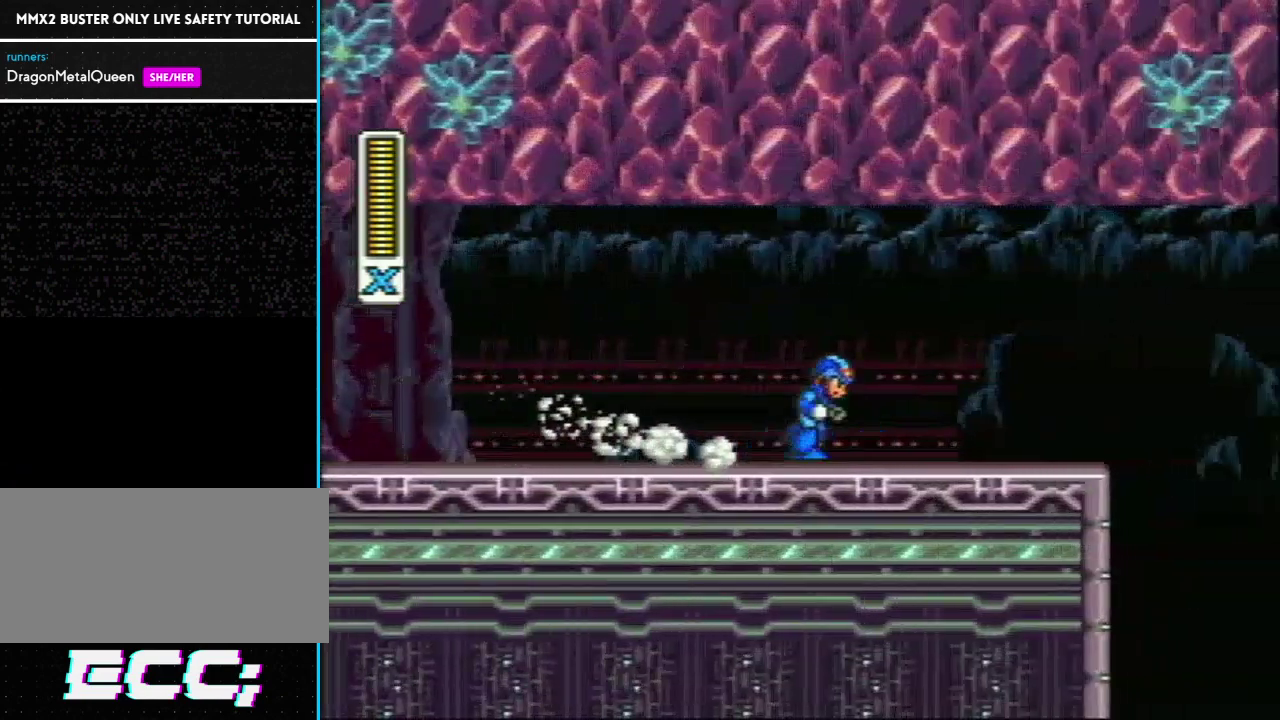
{"buttons": ["DPAD_RIGHT"], "events": [[67, "R1", "down"], [383, "L1", "down"], [467, "L1", "up"], [467, "R1", "up"]]}
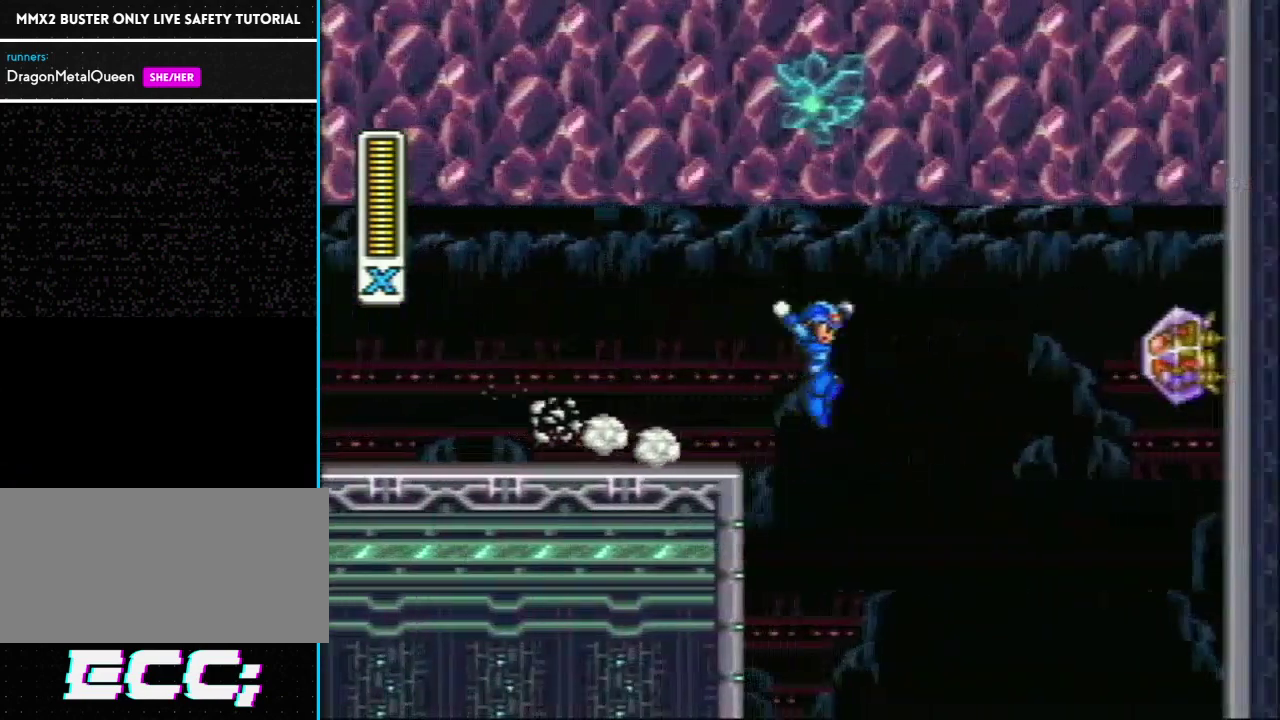
{"buttons": [], "events": [[250, "DPAD_RIGHT", "up"]]}
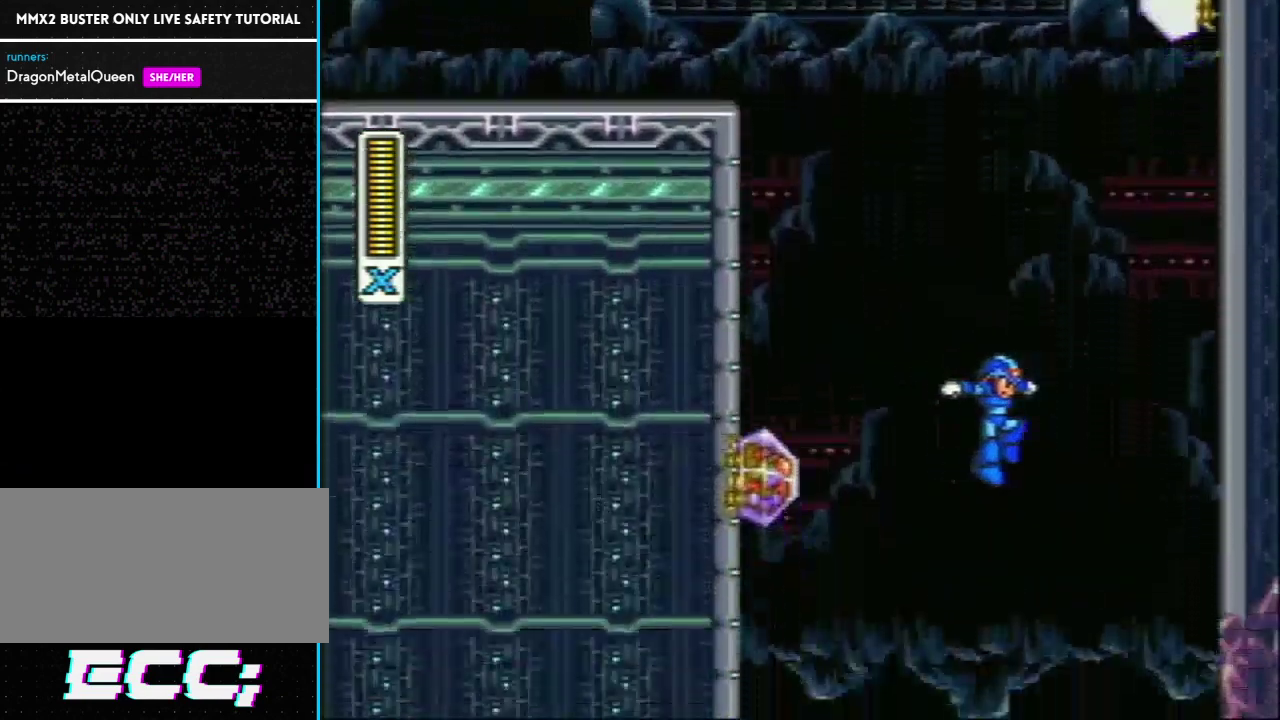
{"buttons": ["DPAD_RIGHT"], "events": [[383, "DPAD_RIGHT", "down"]]}
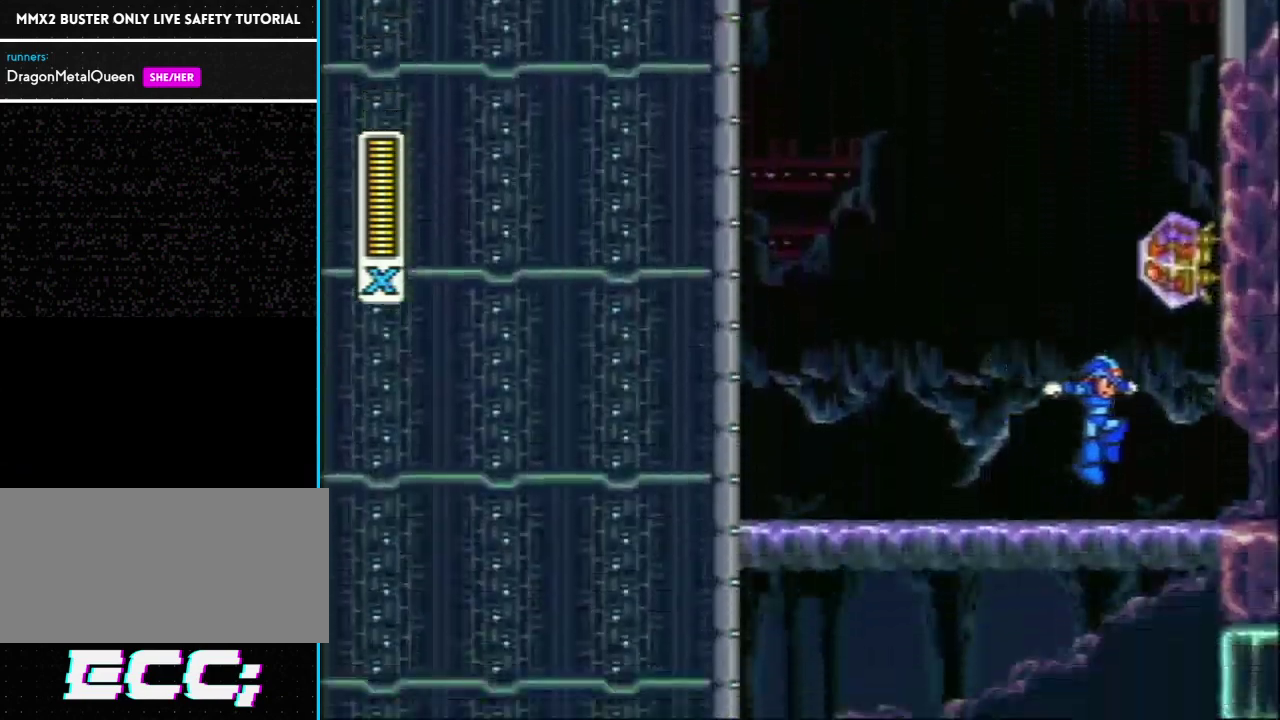
{"buttons": ["R1", "DPAD_RIGHT"], "events": [[200, "R1", "down"]]}
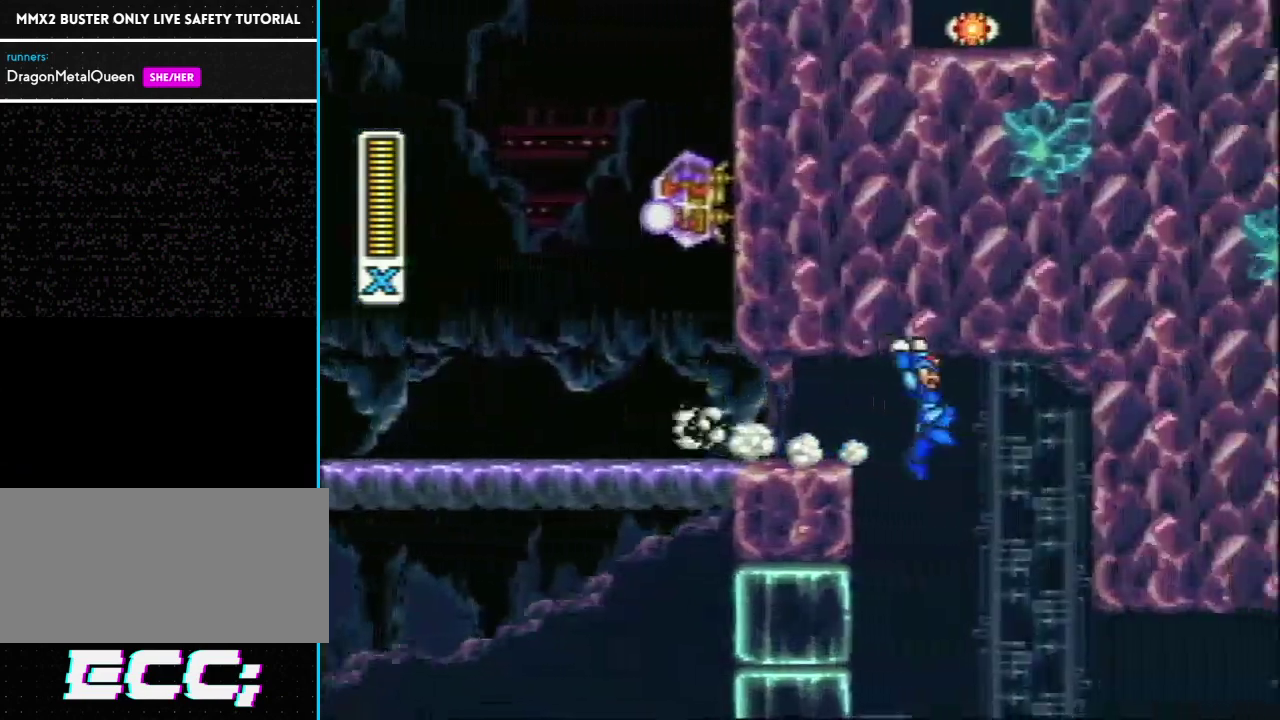
{"buttons": ["DPAD_RIGHT"], "events": [[117, "DPAD_RIGHT", "up"], [117, "R1", "up"], [300, "DPAD_RIGHT", "down"]]}
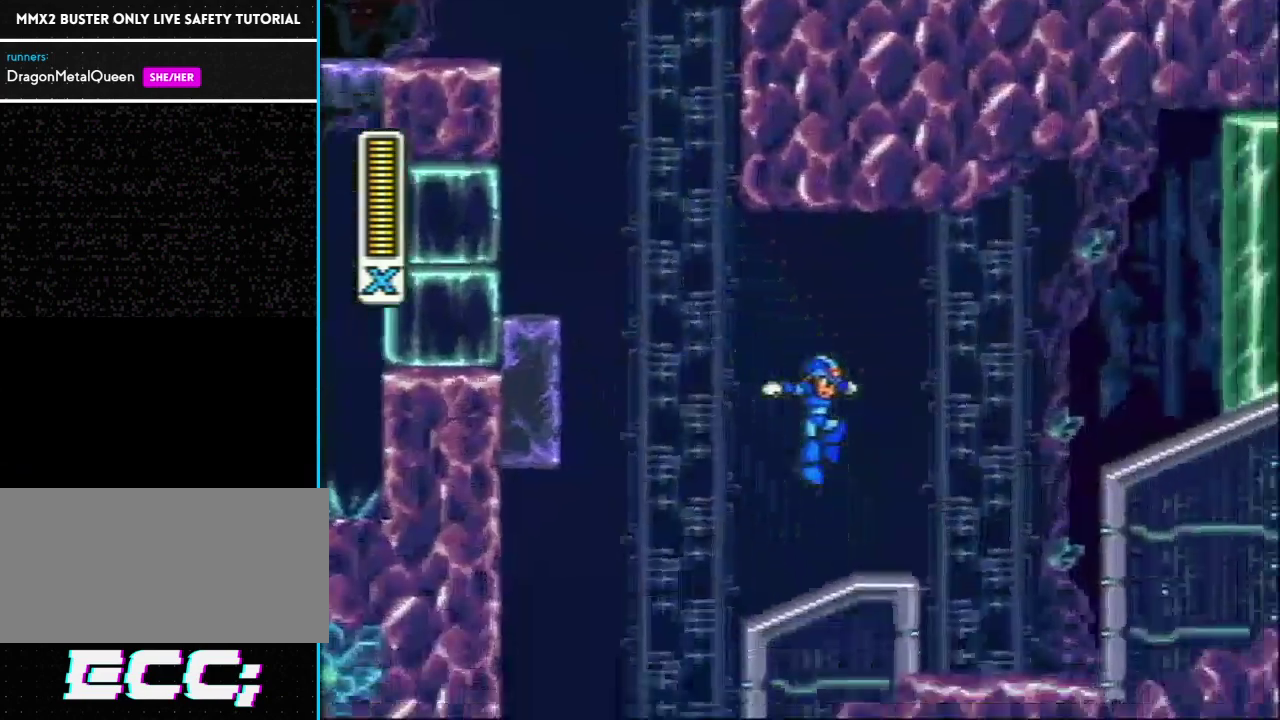
{"buttons": [], "events": [[17, "DPAD_RIGHT", "up"]]}